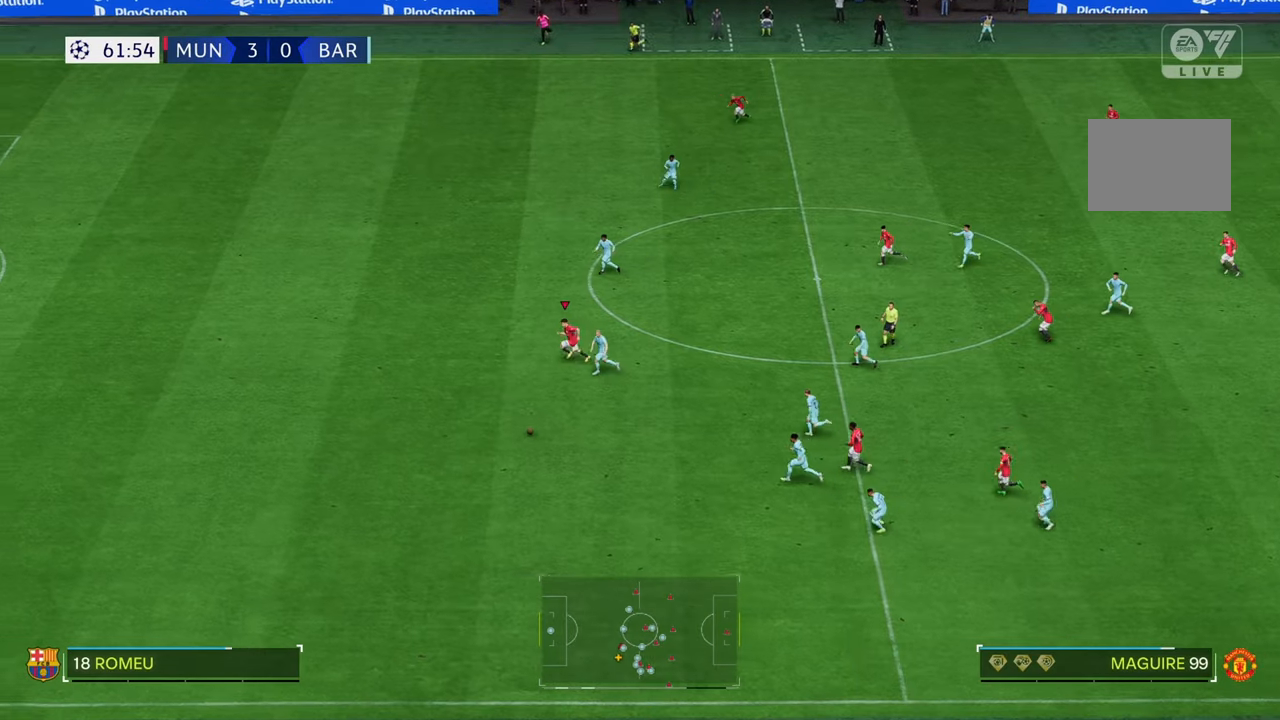
Gameplay with a controller (Xbox layout); each line is a JSON object with the inputs held at the frame after it. "events" lists button and stick changes between this image and that frame as [ms after this image, input, new state], when the widget could be followed in between. Not read: L3 R3.
{"buttons": ["R2"], "left_stick": "left", "right_stick": "center", "events": []}
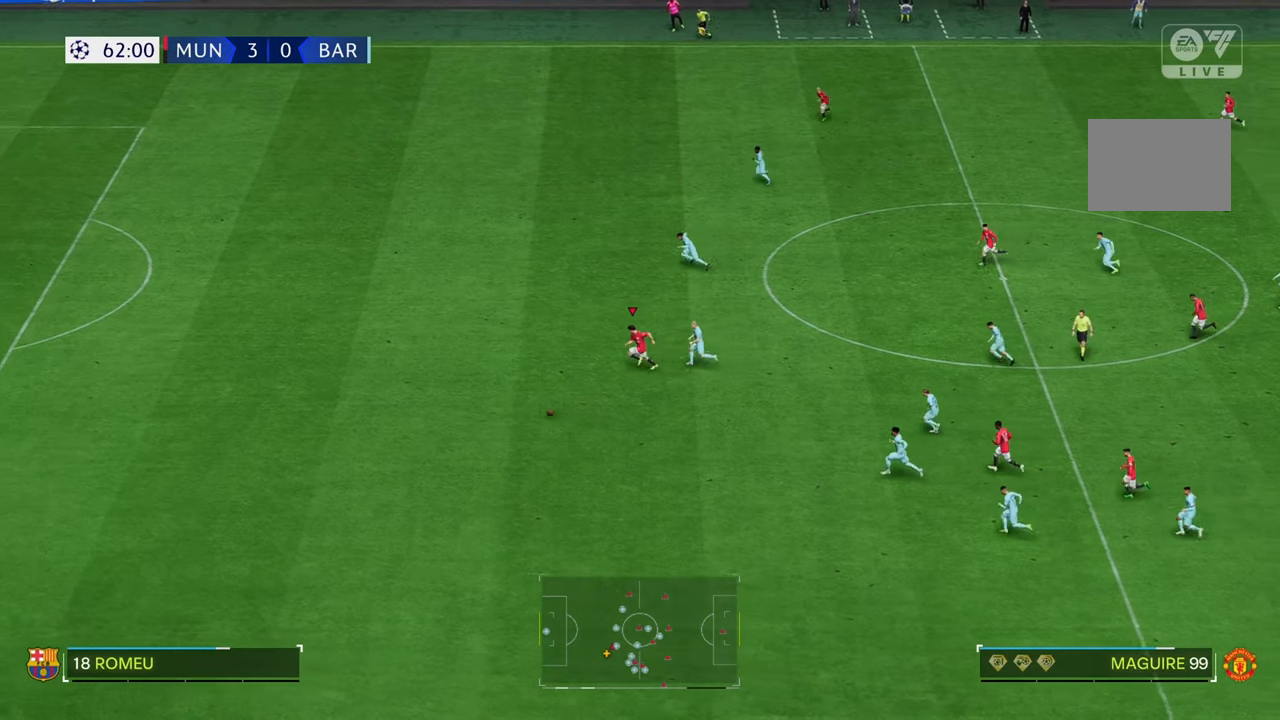
{"buttons": ["R2"], "left_stick": "left", "right_stick": "center", "events": []}
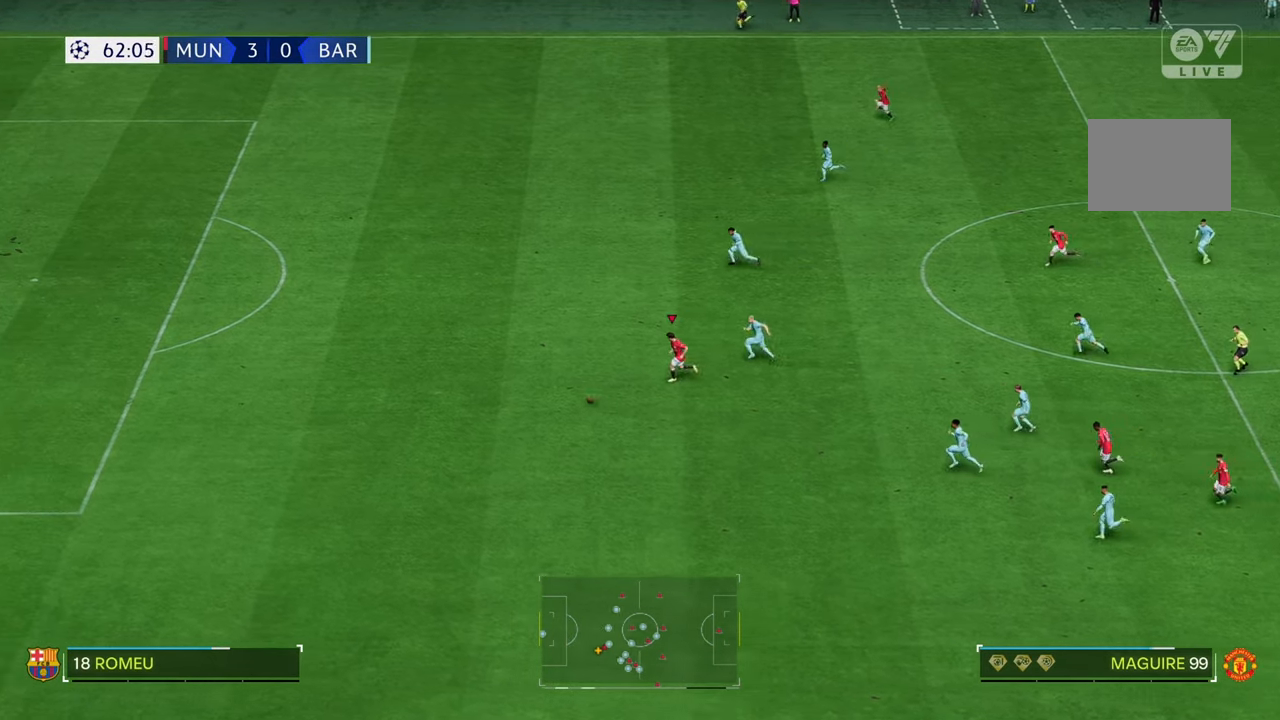
{"buttons": ["R2"], "left_stick": "left", "right_stick": "center", "events": []}
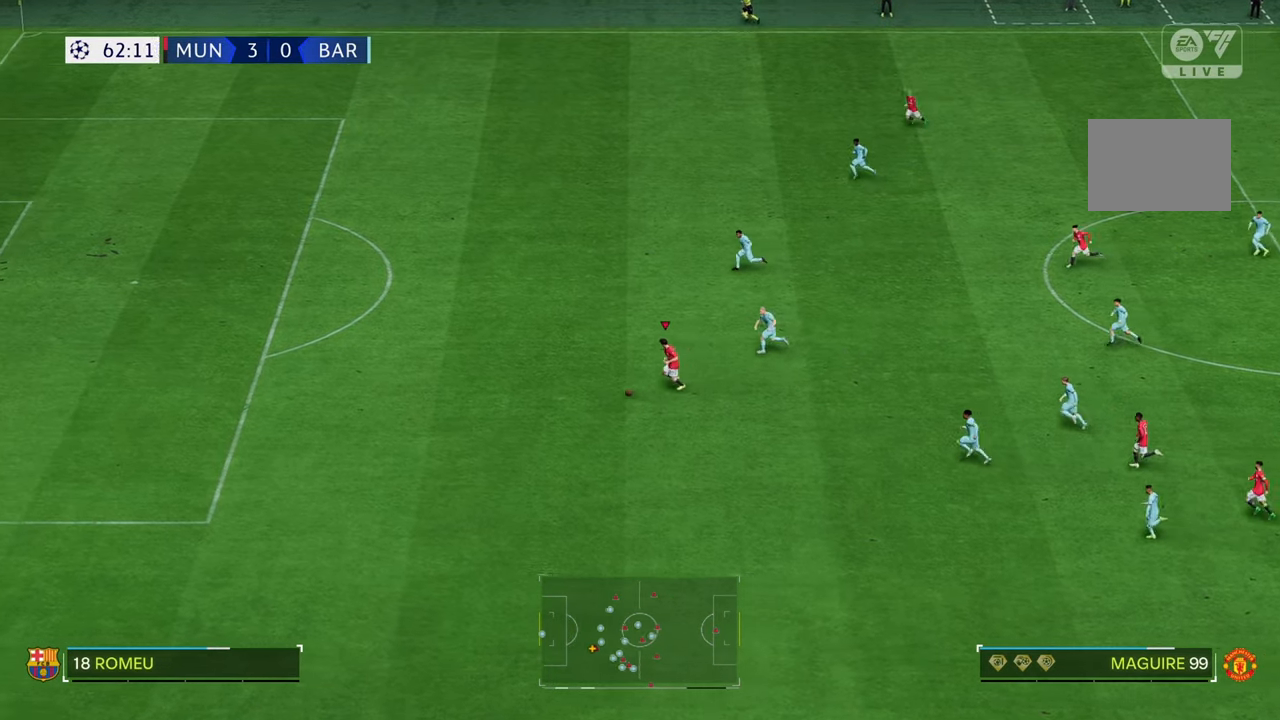
{"buttons": [], "left_stick": "up-left", "right_stick": "center", "events": [[383, "R2", "up"], [500, "left_stick", "up-left"]]}
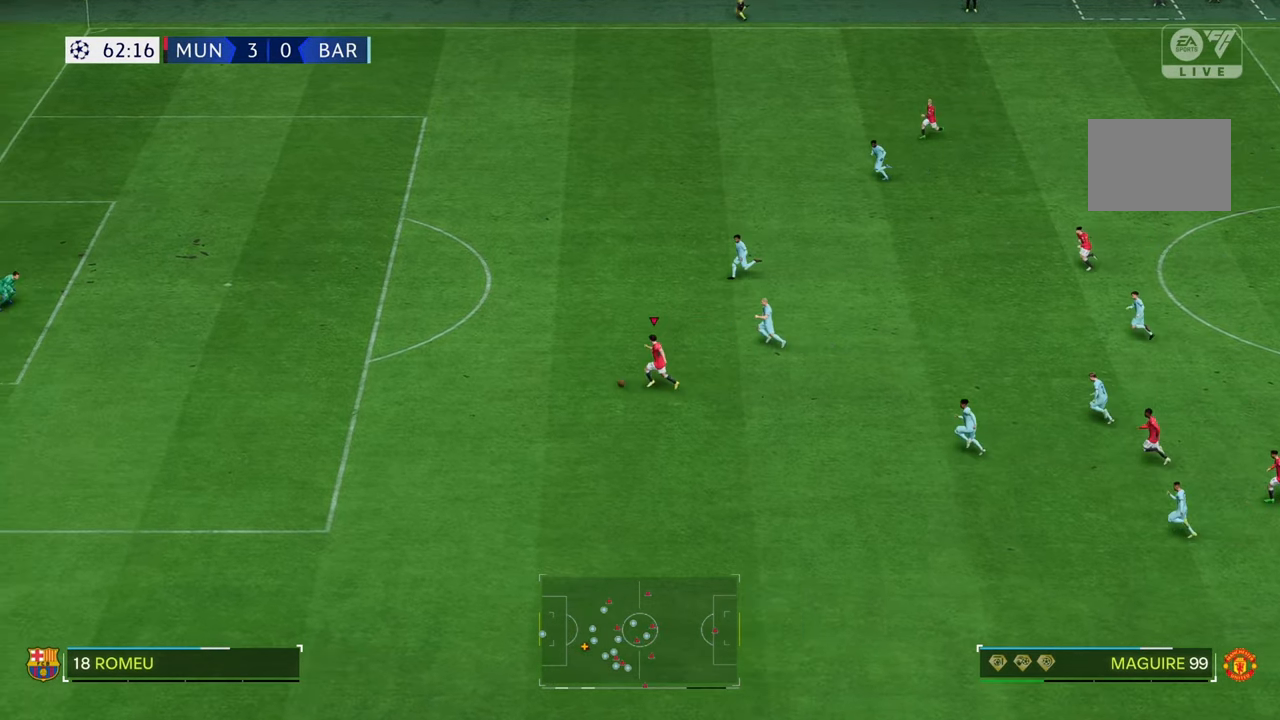
{"buttons": [], "left_stick": "up-left", "right_stick": "center", "events": []}
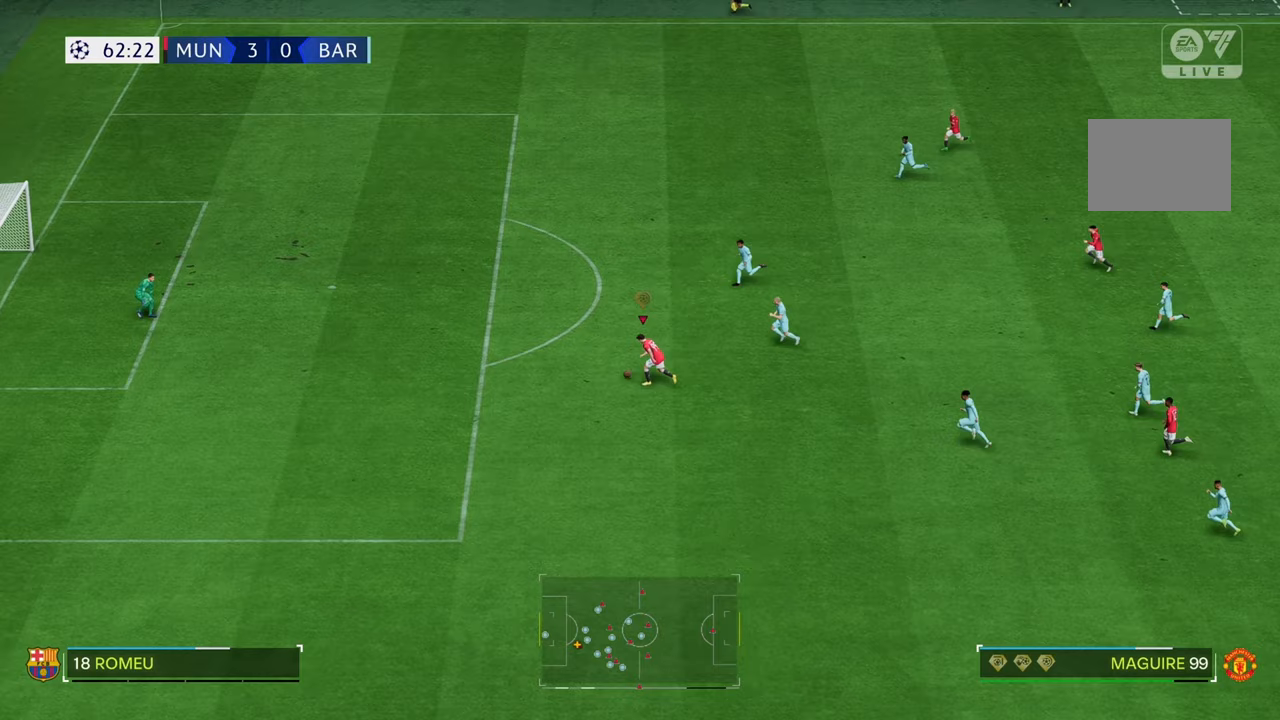
{"buttons": [], "left_stick": "up-left", "right_stick": "center", "events": []}
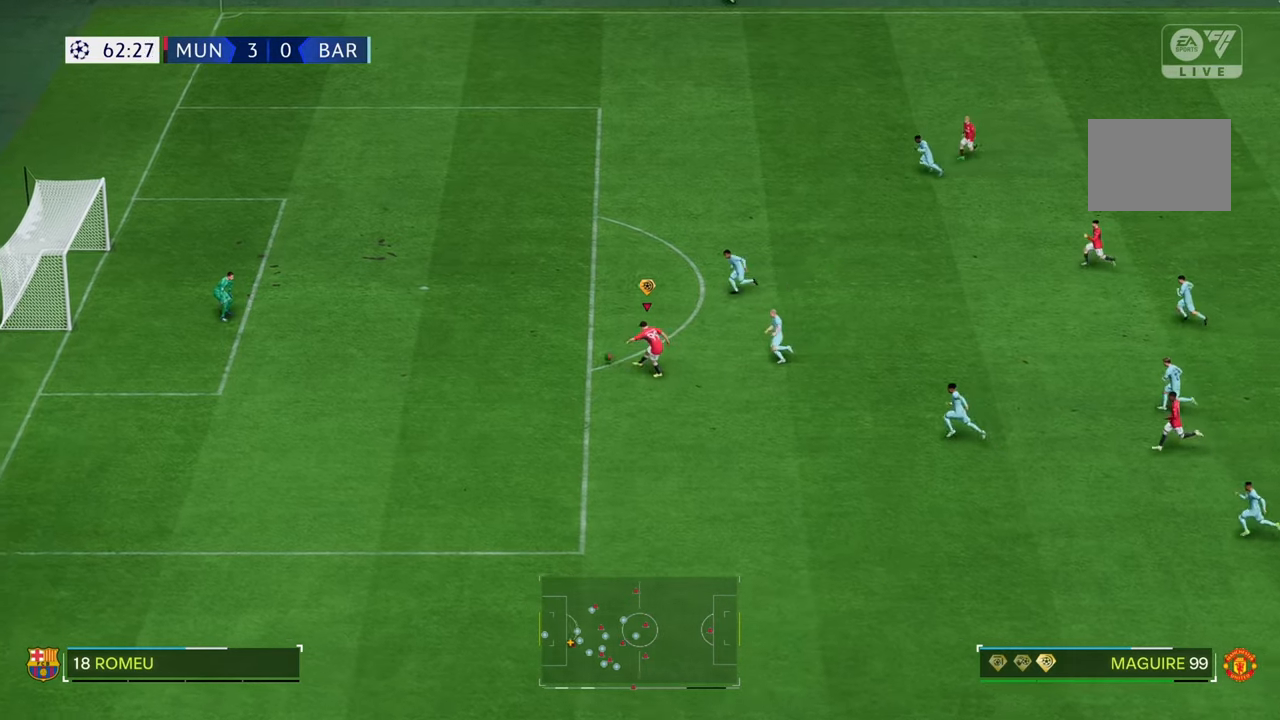
{"buttons": [], "left_stick": "up-left", "right_stick": "center", "events": []}
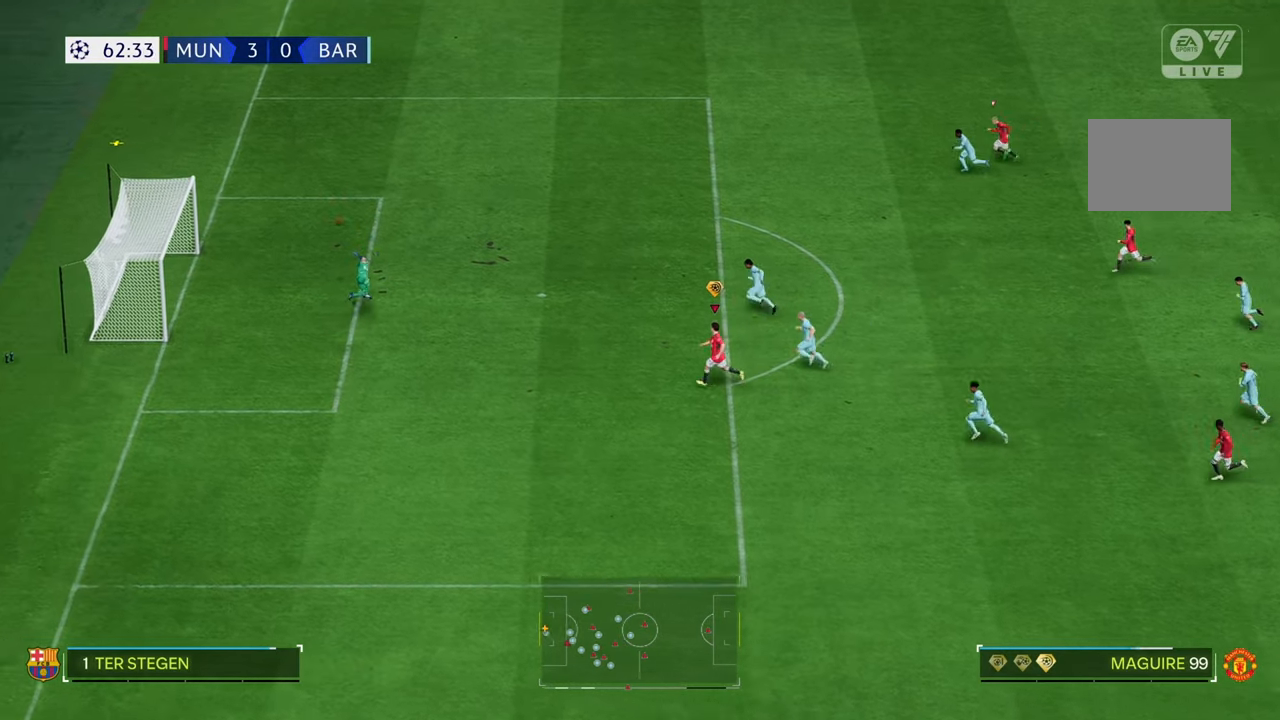
{"buttons": [], "left_stick": "left", "right_stick": "center", "events": [[17, "left_stick", "left"]]}
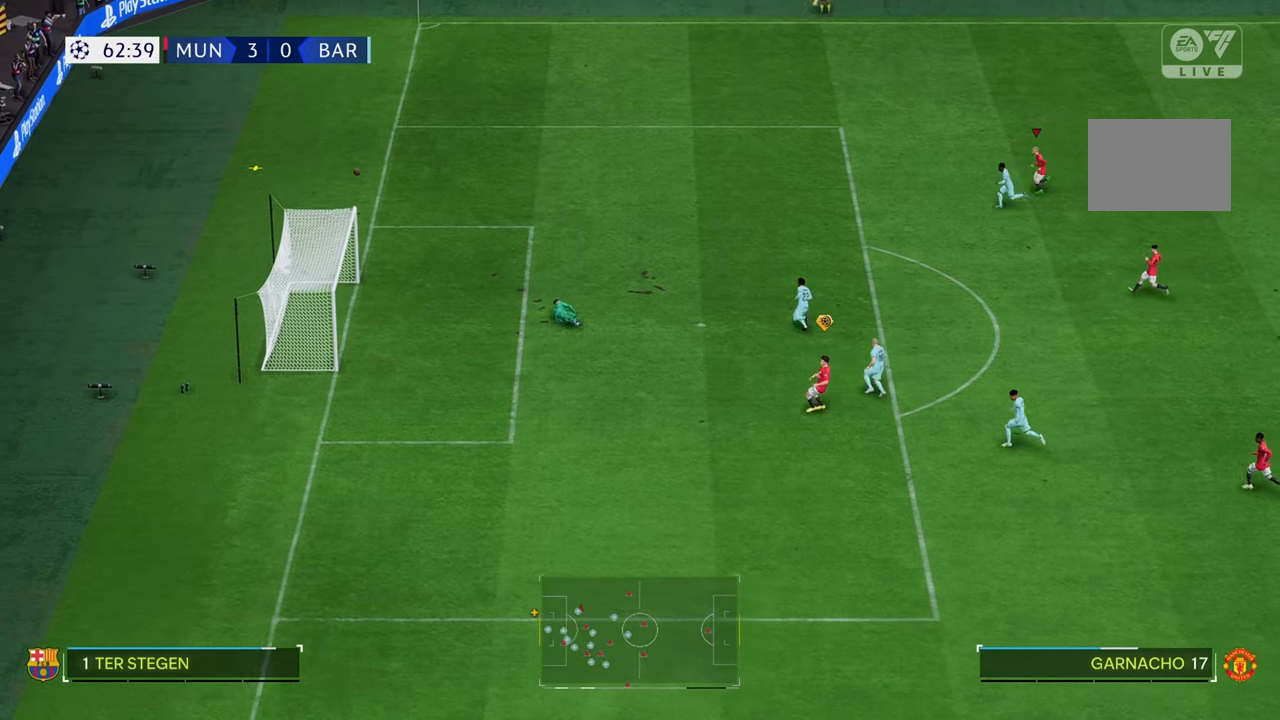
{"buttons": [], "left_stick": "center", "right_stick": "center", "events": [[133, "left_stick", "up-left"], [267, "left_stick", "center"]]}
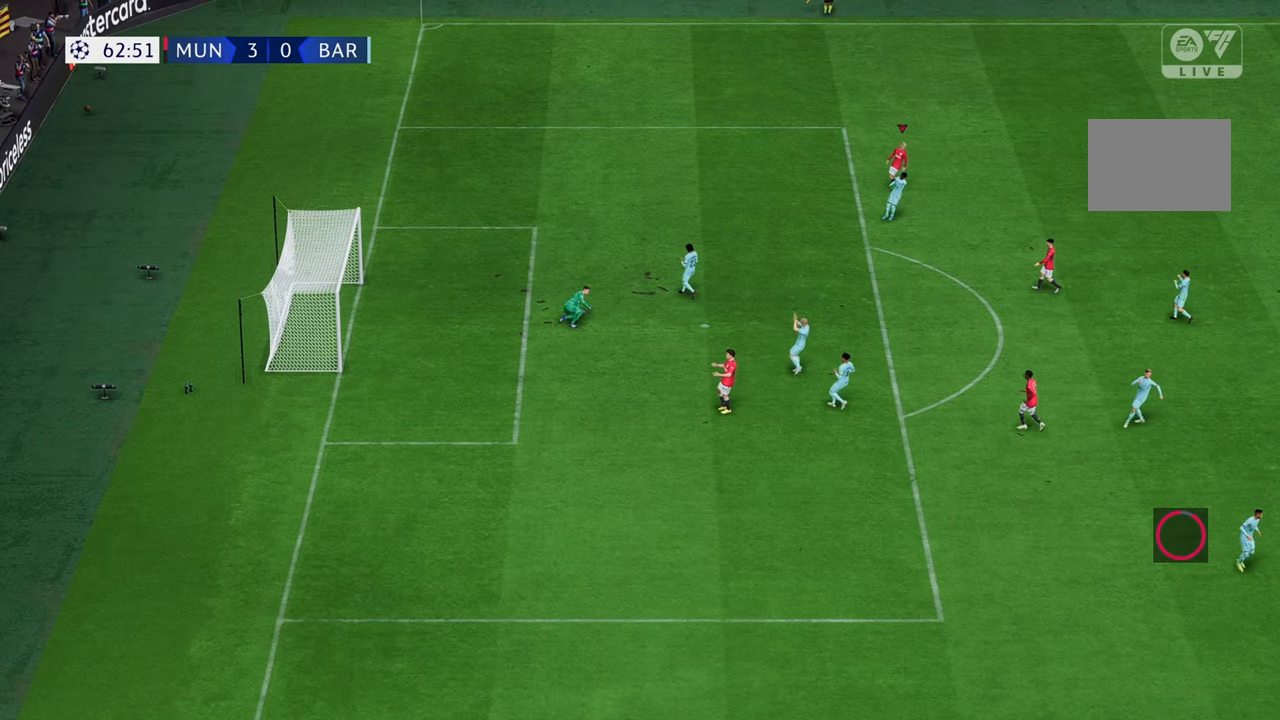
{"buttons": [], "left_stick": "center", "right_stick": "center", "events": []}
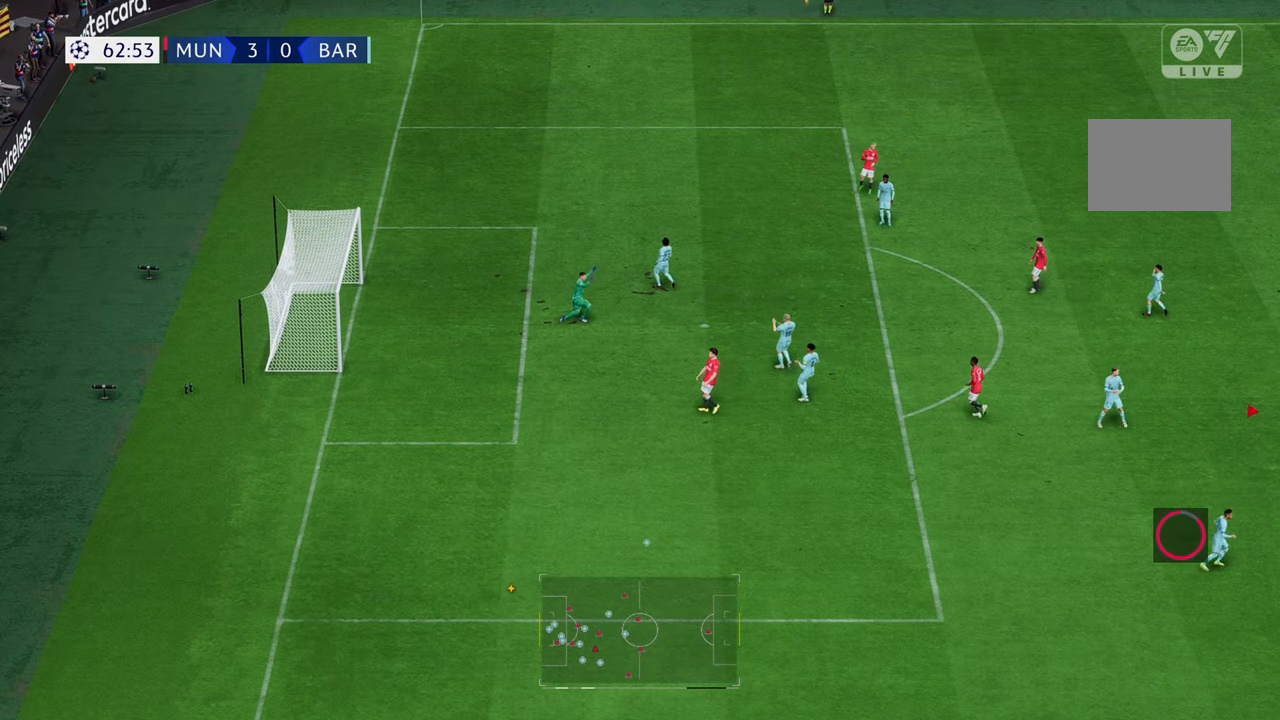
{"buttons": ["R2"], "left_stick": "left", "right_stick": "center", "events": [[400, "R2", "down"], [400, "left_stick", "left"]]}
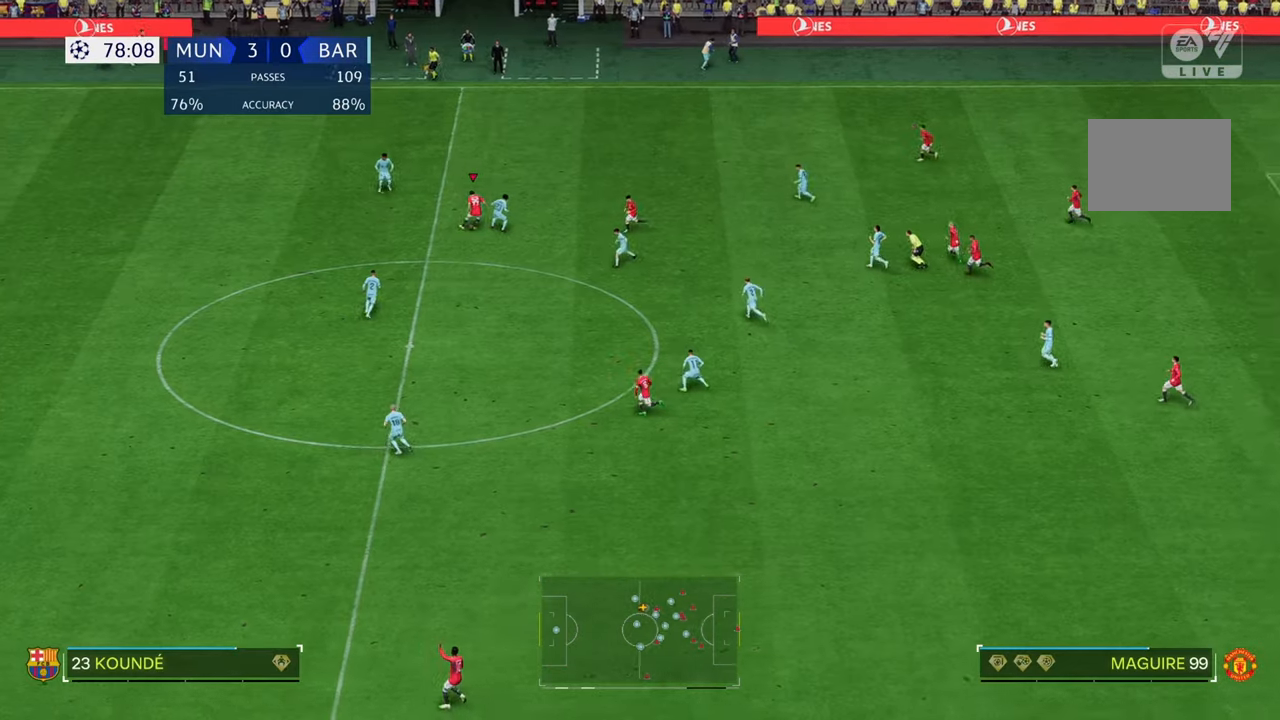
{"buttons": ["R2"], "left_stick": "left", "right_stick": "center", "events": []}
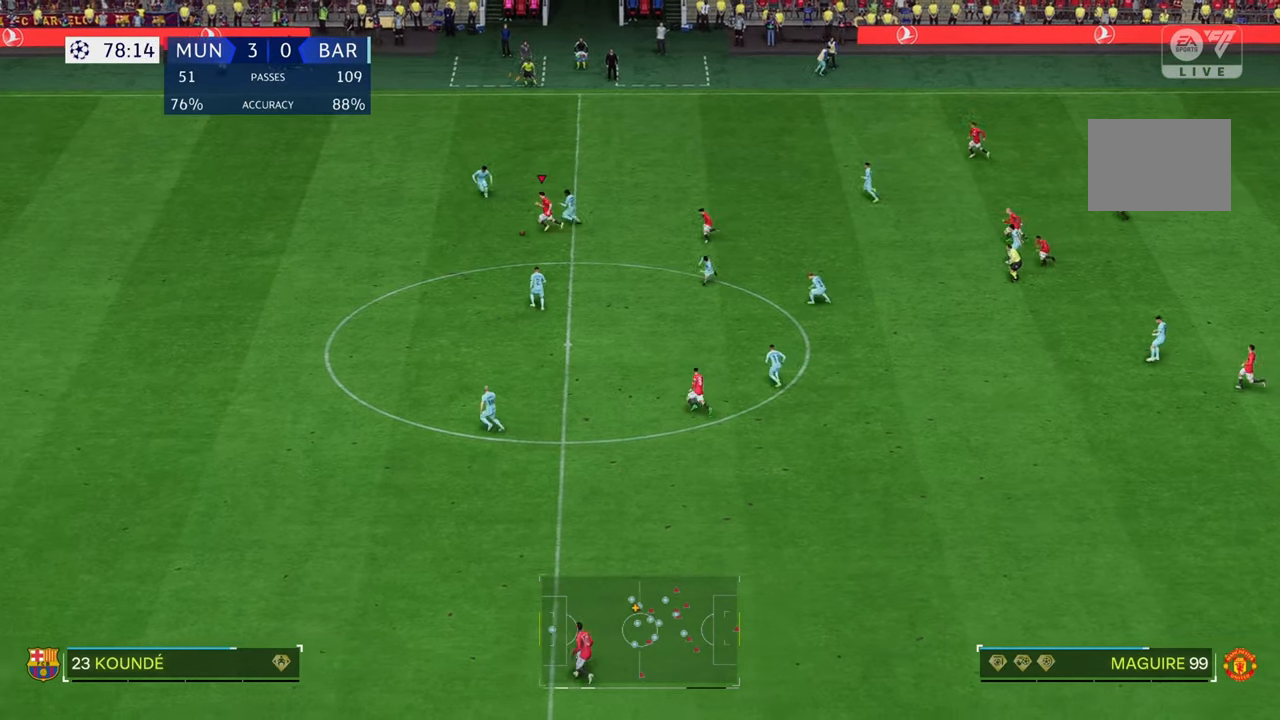
{"buttons": ["R2"], "left_stick": "left", "right_stick": "center", "events": [[150, "left_stick", "down-left"], [333, "left_stick", "left"]]}
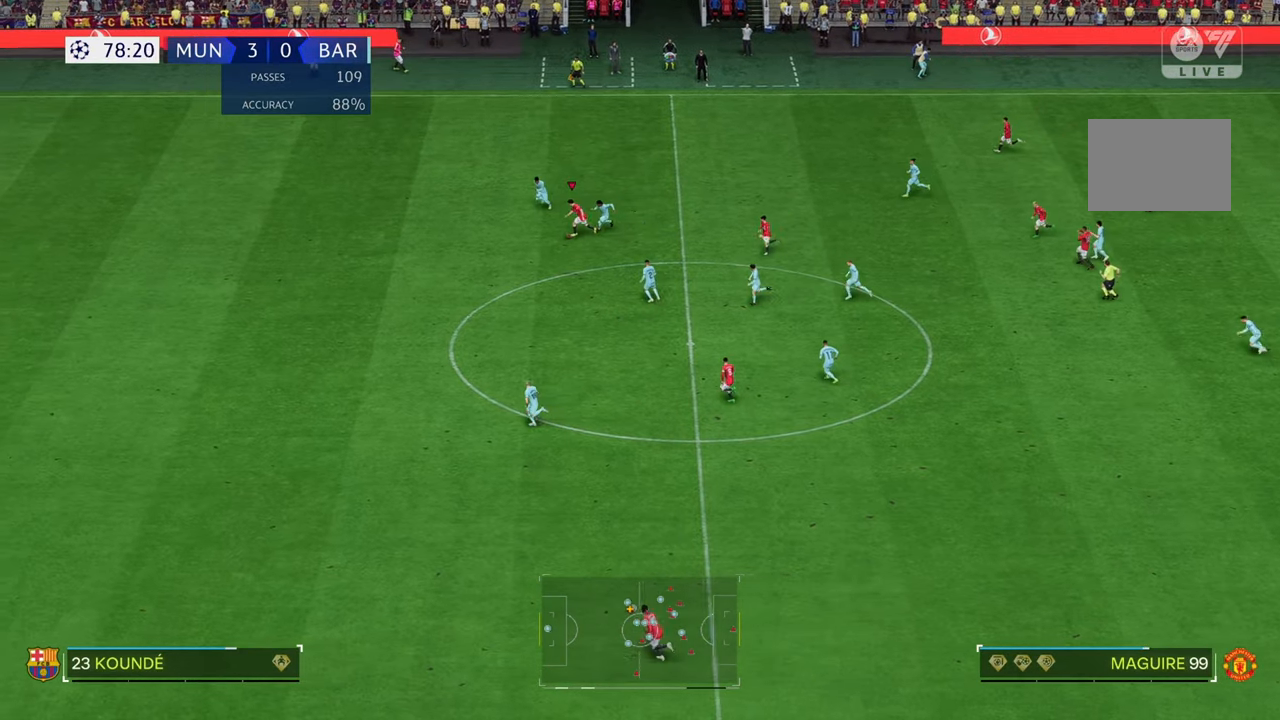
{"buttons": ["R2"], "left_stick": "down-left", "right_stick": "center", "events": [[67, "left_stick", "down-left"]]}
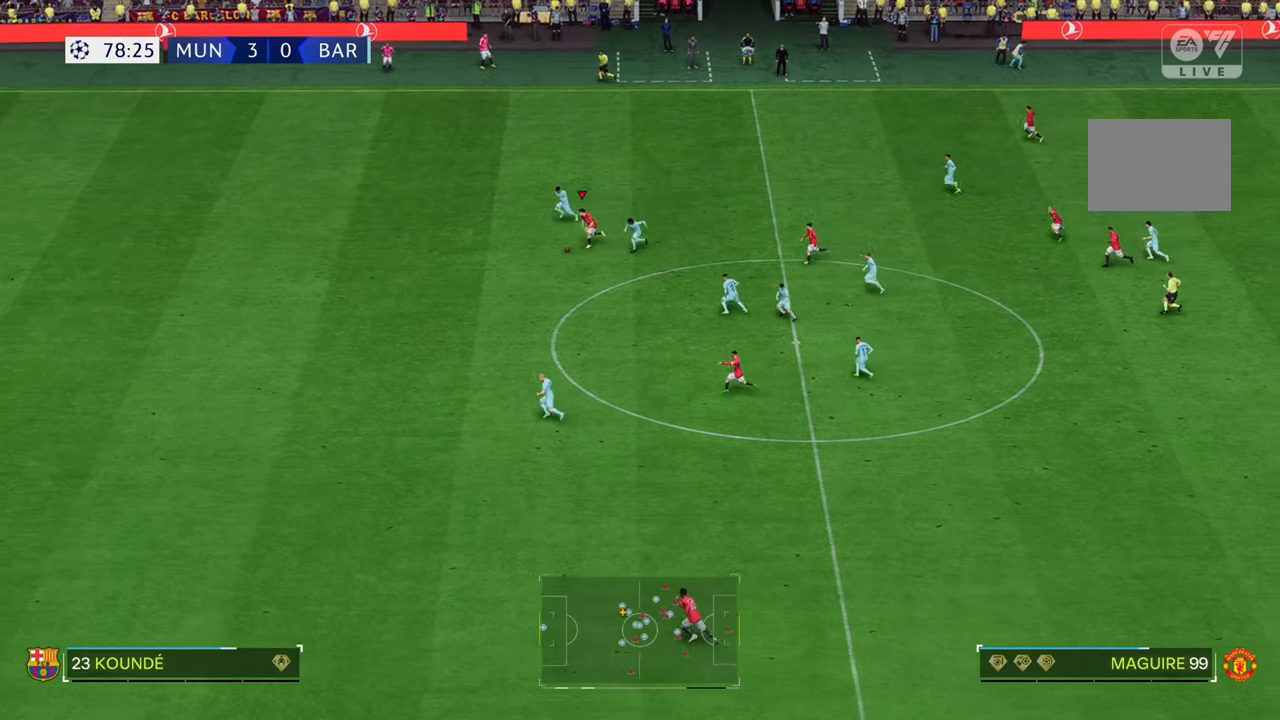
{"buttons": ["R2"], "left_stick": "down-left", "right_stick": "center", "events": []}
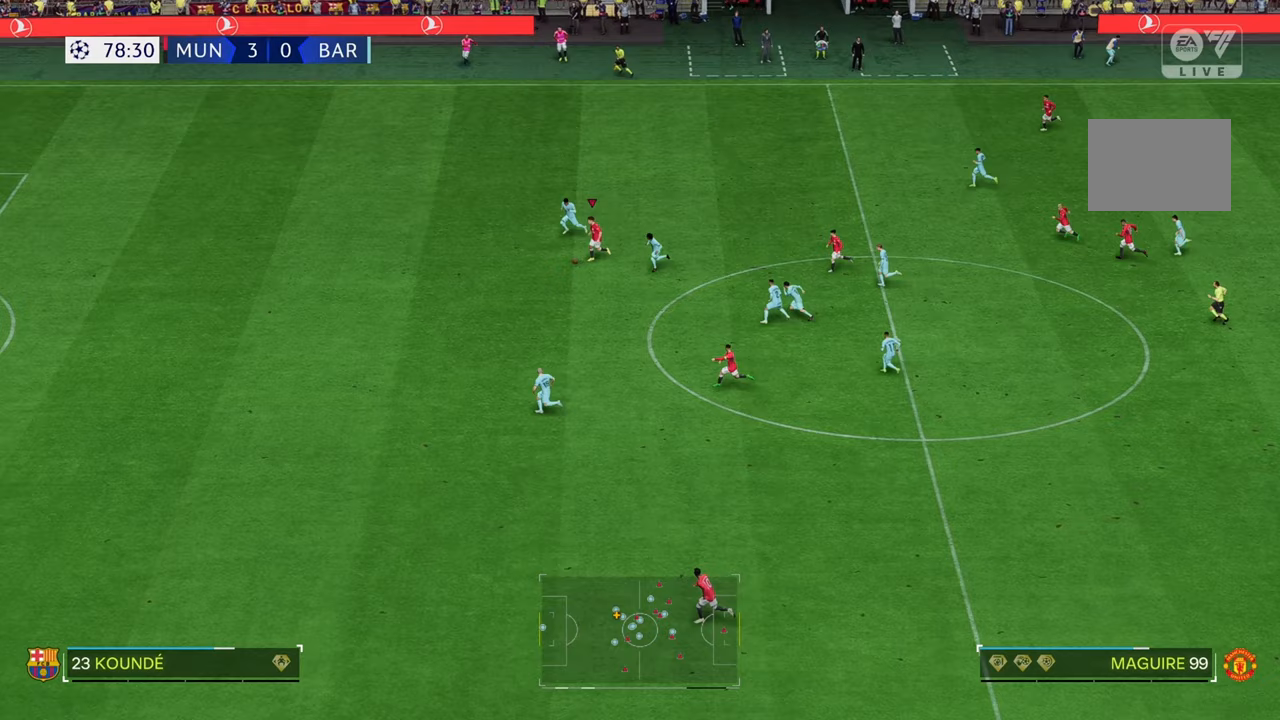
{"buttons": ["B"], "left_stick": "left", "right_stick": "center", "events": [[100, "R2", "up"], [167, "left_stick", "left"], [500, "B", "down"]]}
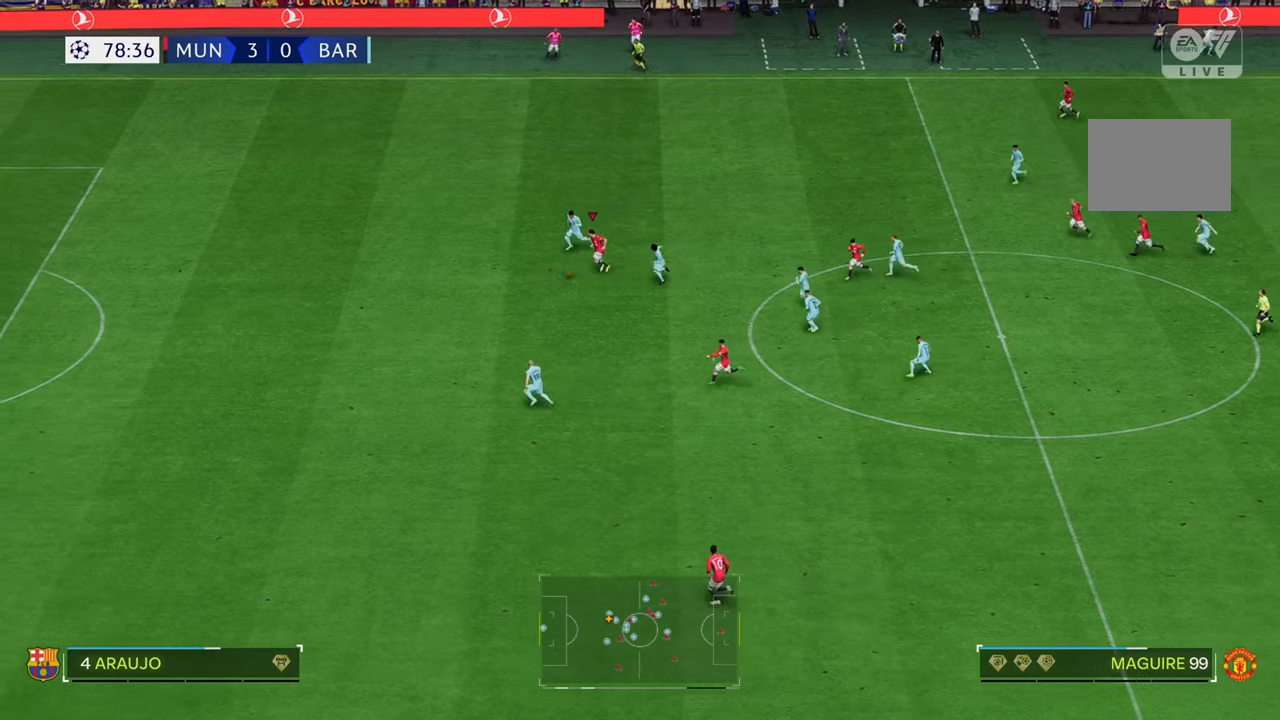
{"buttons": [], "left_stick": "left", "right_stick": "center", "events": [[167, "B", "up"]]}
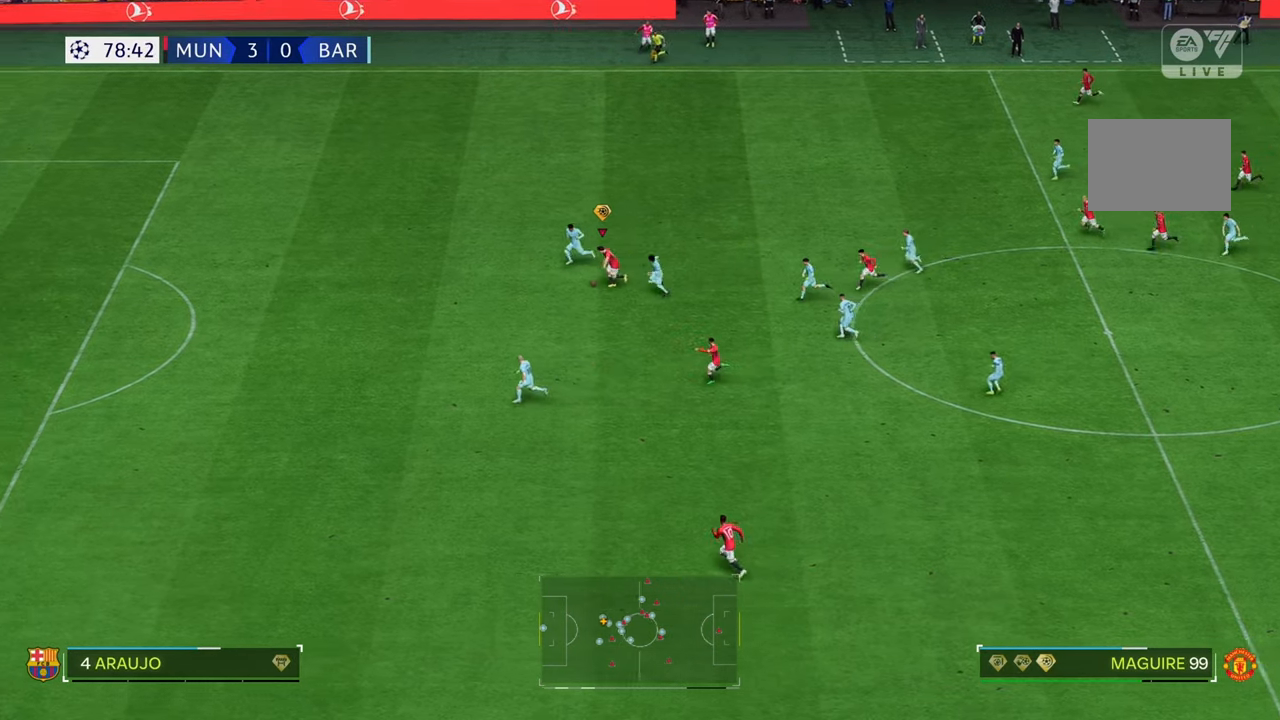
{"buttons": [], "left_stick": "left", "right_stick": "center", "events": [[217, "B", "down"], [383, "B", "up"]]}
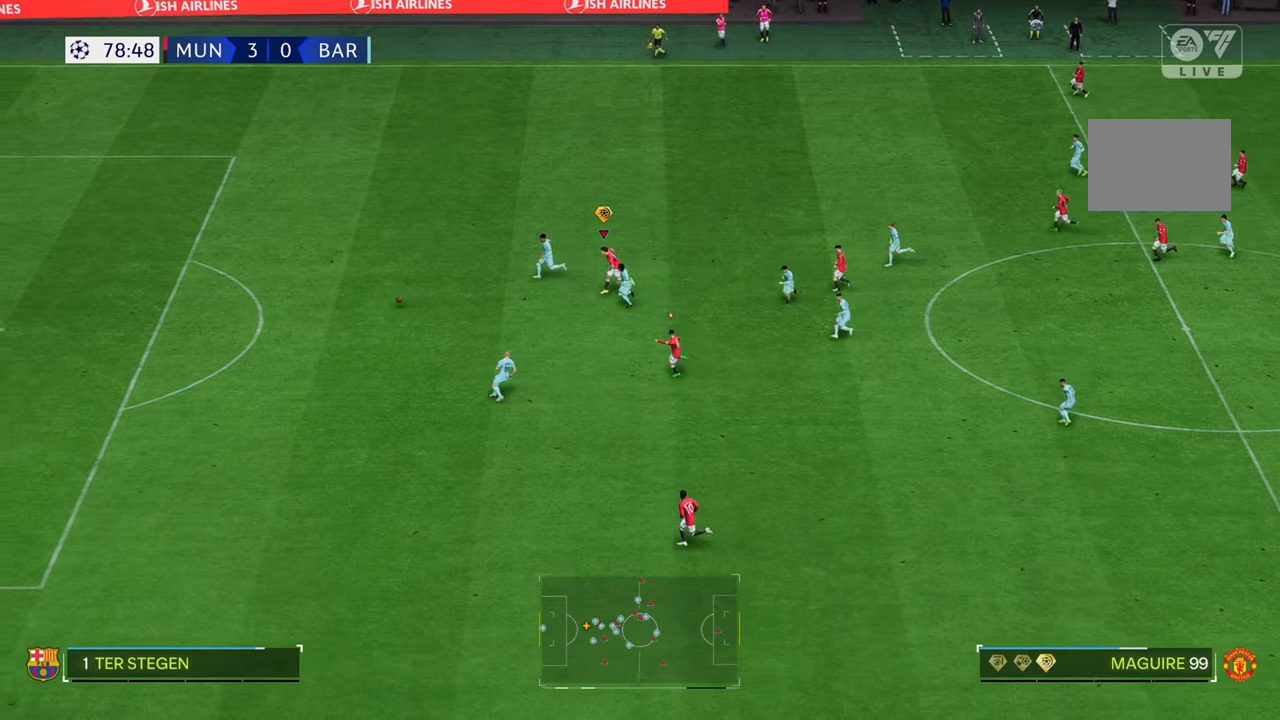
{"buttons": [], "left_stick": "left", "right_stick": "center", "events": []}
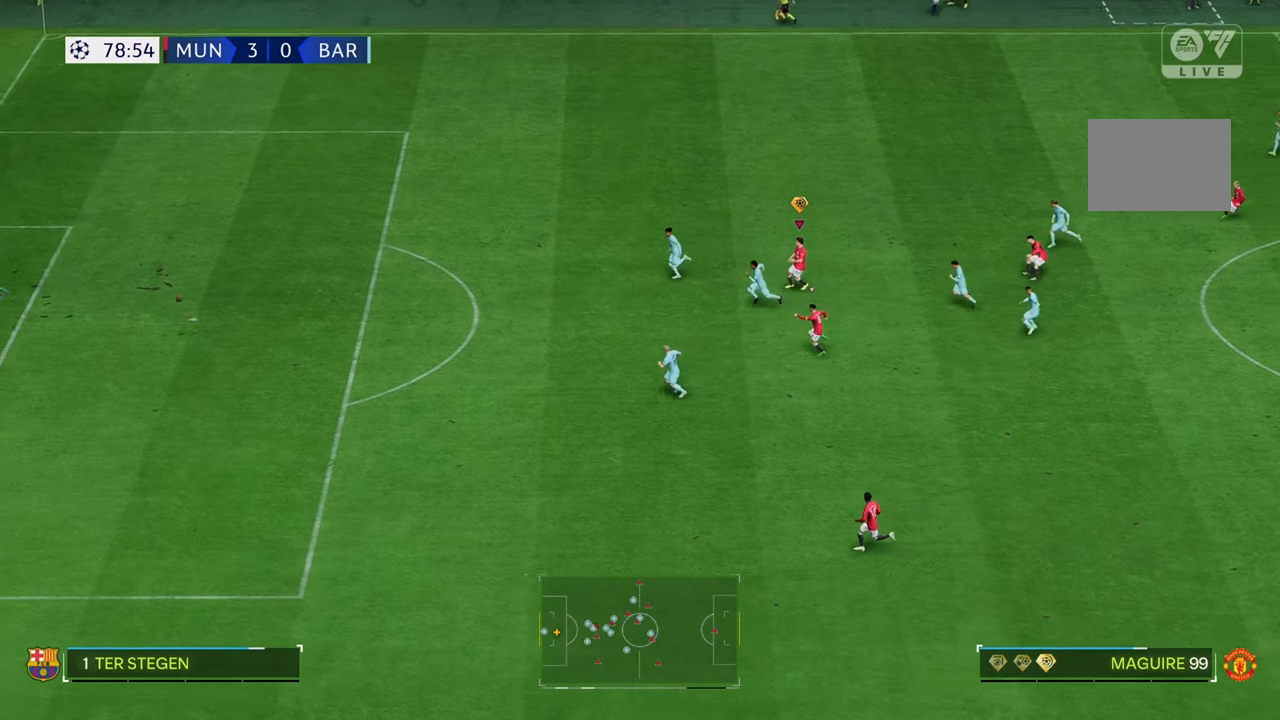
{"buttons": [], "left_stick": "left", "right_stick": "center", "events": []}
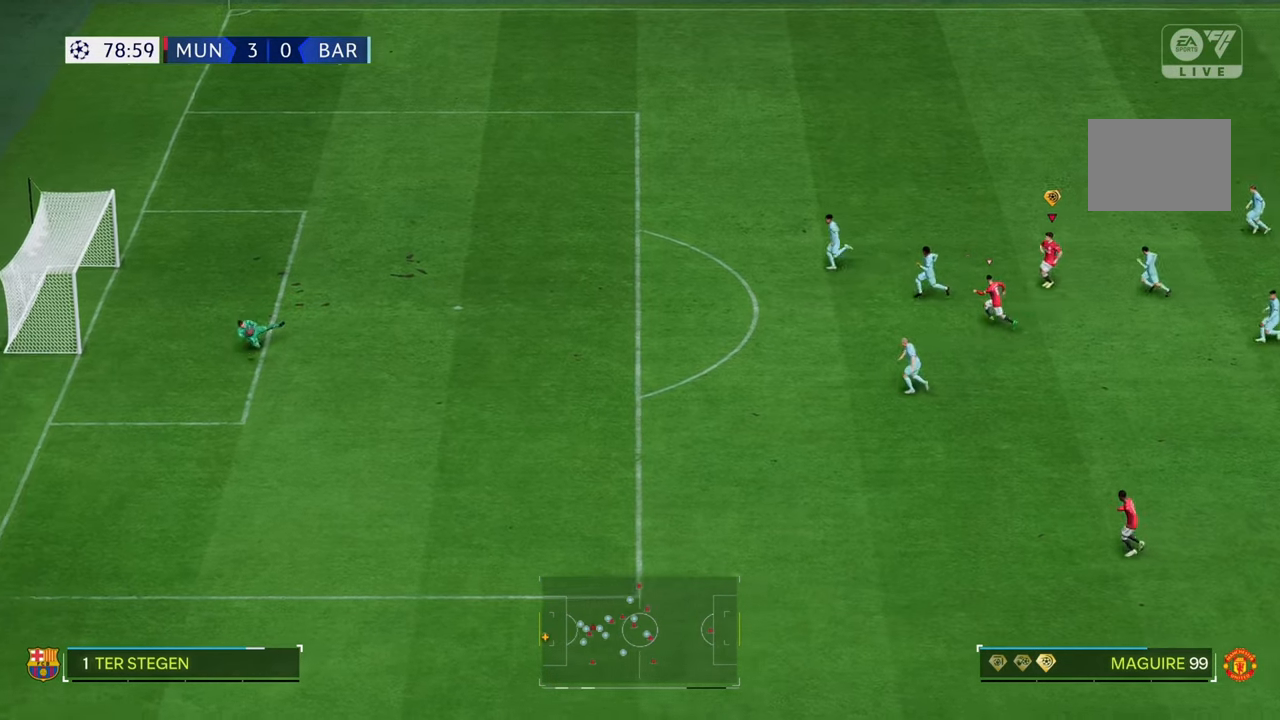
{"buttons": [], "left_stick": "down-left", "right_stick": "center", "events": [[333, "left_stick", "down-left"]]}
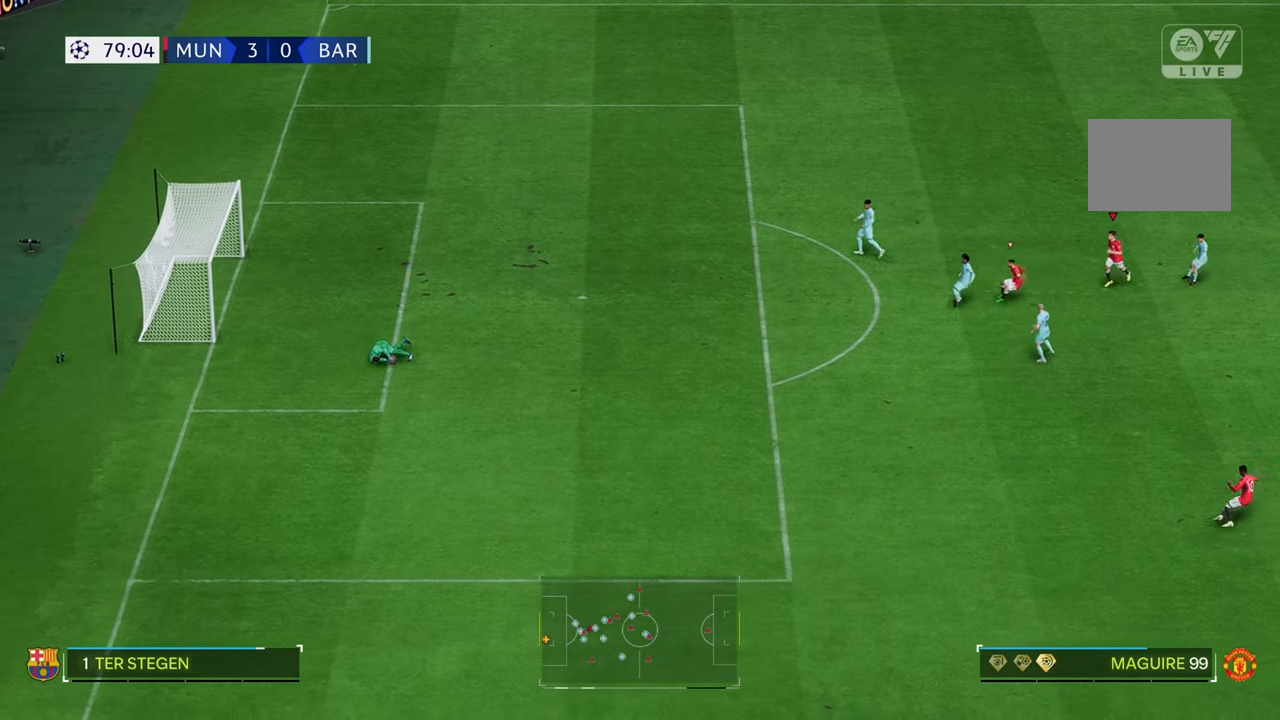
{"buttons": [], "left_stick": "down", "right_stick": "center", "events": [[333, "left_stick", "down"]]}
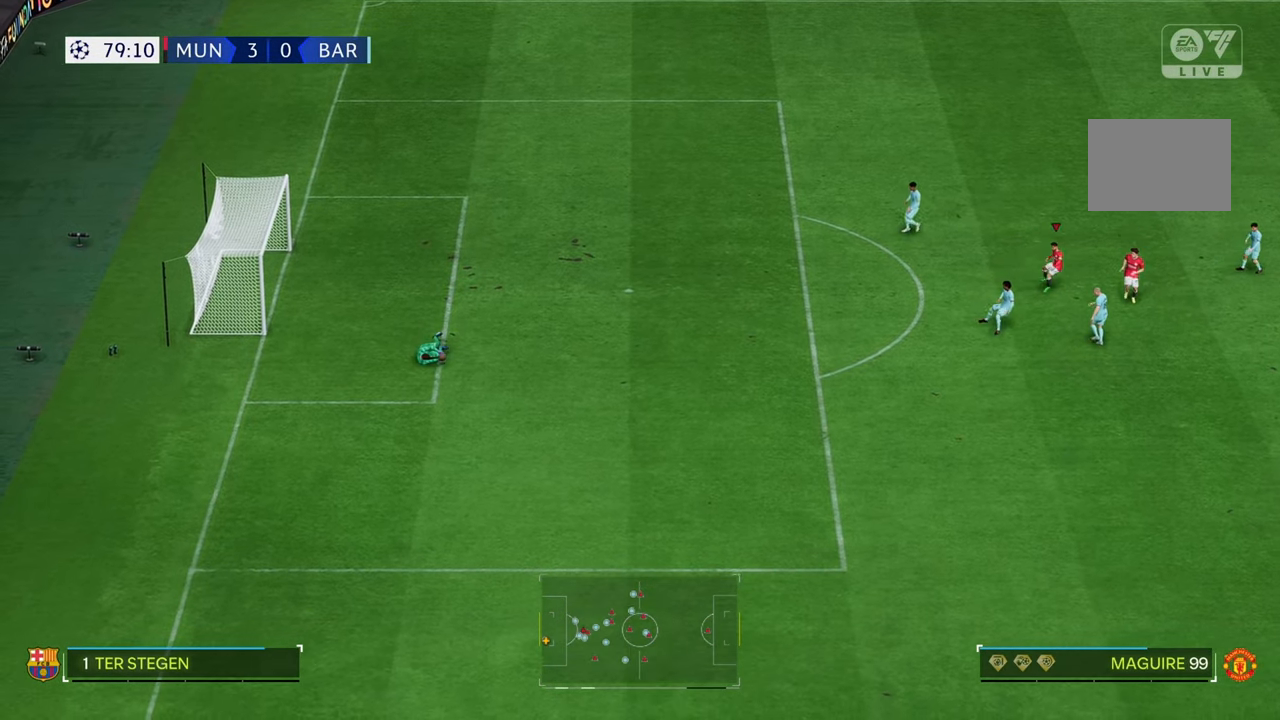
{"buttons": ["R2"], "left_stick": "down", "right_stick": "center", "events": [[233, "R2", "down"]]}
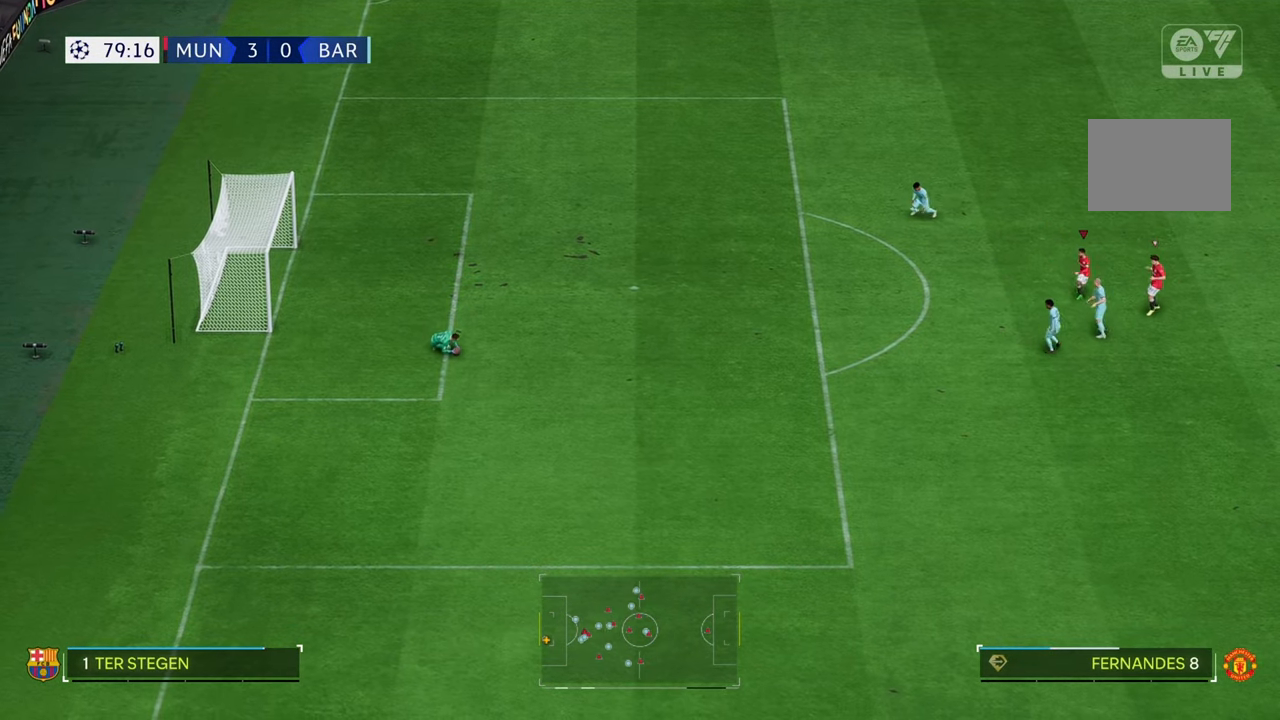
{"buttons": ["R2"], "left_stick": "up-left", "right_stick": "center", "events": [[133, "R2", "up"], [250, "left_stick", "left"], [467, "R2", "down"], [467, "left_stick", "up-left"]]}